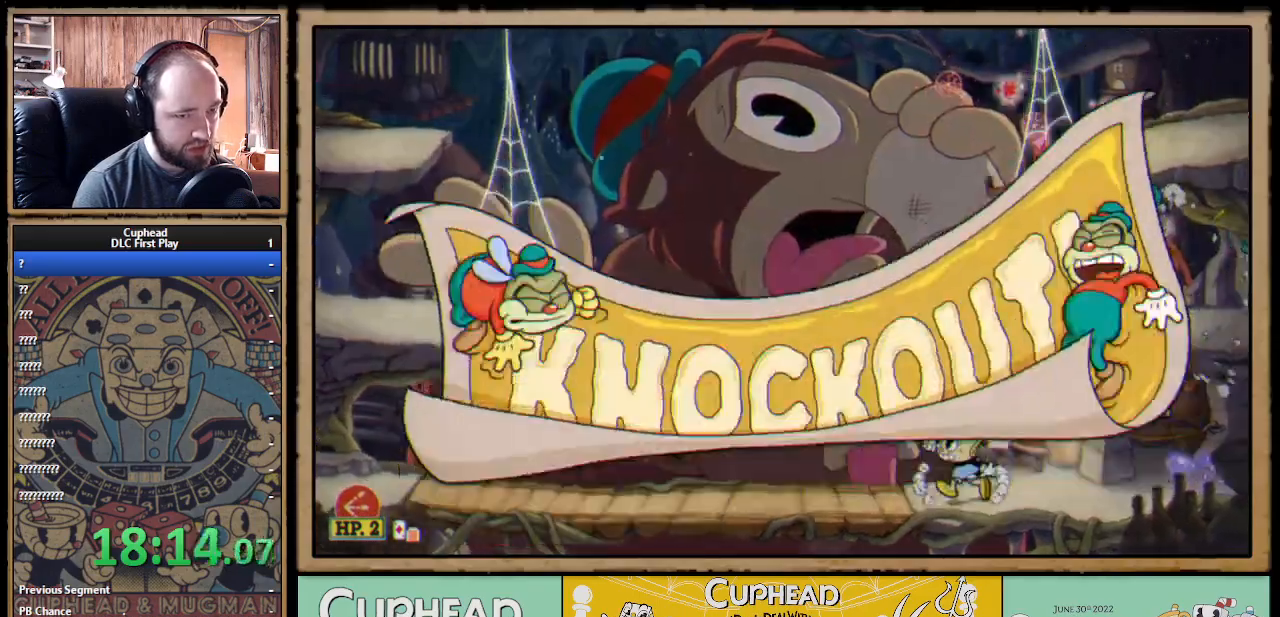
Gameplay with a controller (Xbox layout); each line is a JSON object with the inputs held at the frame after it. "events" lists button and stick changes between this image and that frame as [ms after this image, input, new state], when the widget could be followed in between.
{"buttons": ["X"], "left_stick": "up-left", "right_stick": "center", "events": [[17, "left_stick", "up-left"]]}
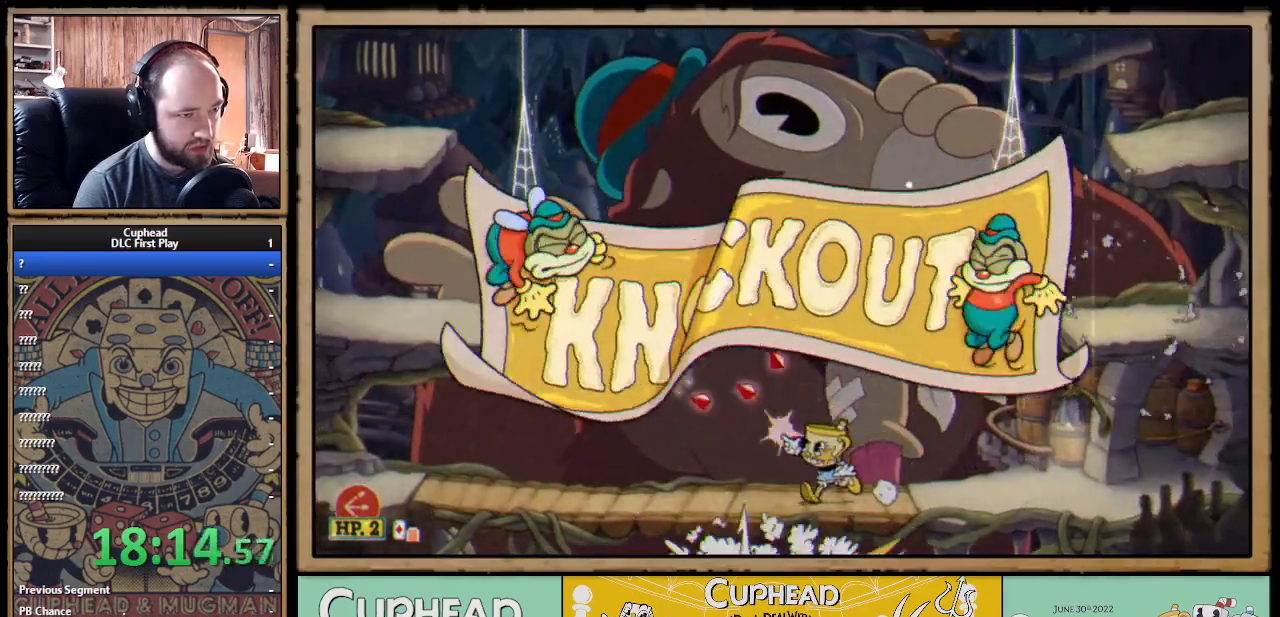
{"buttons": ["X"], "left_stick": "center", "right_stick": "center", "events": [[300, "A", "down"], [300, "left_stick", "center"], [433, "A", "up"]]}
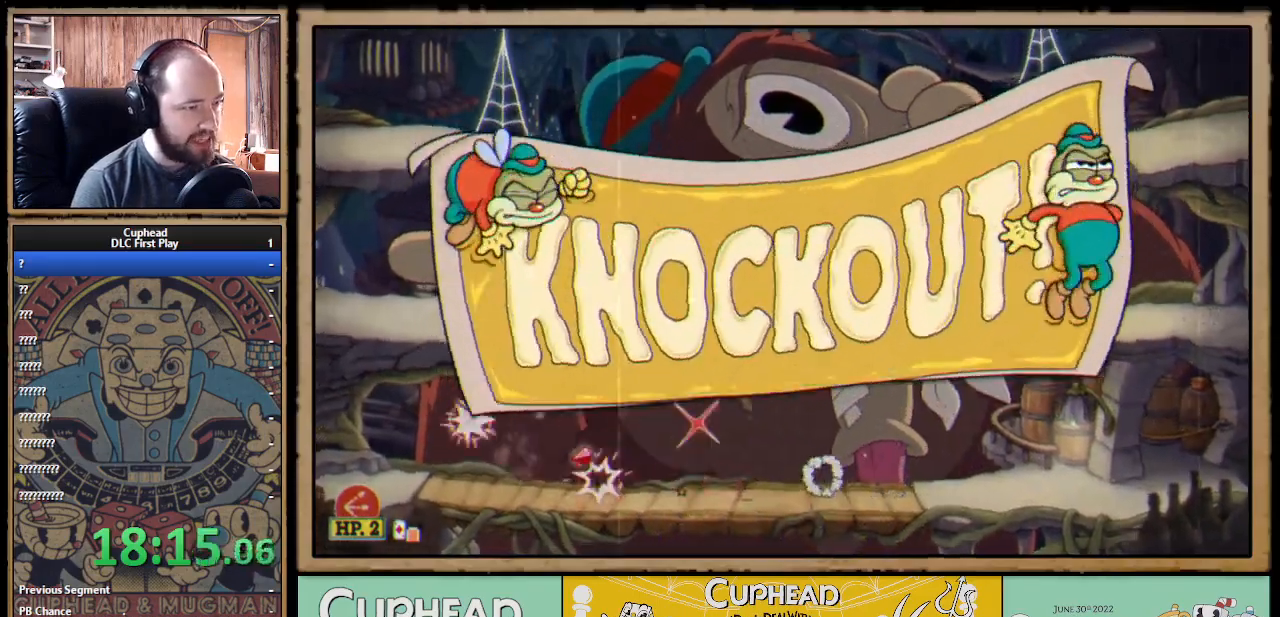
{"buttons": ["X"], "left_stick": "left", "right_stick": "center", "events": [[317, "left_stick", "left"]]}
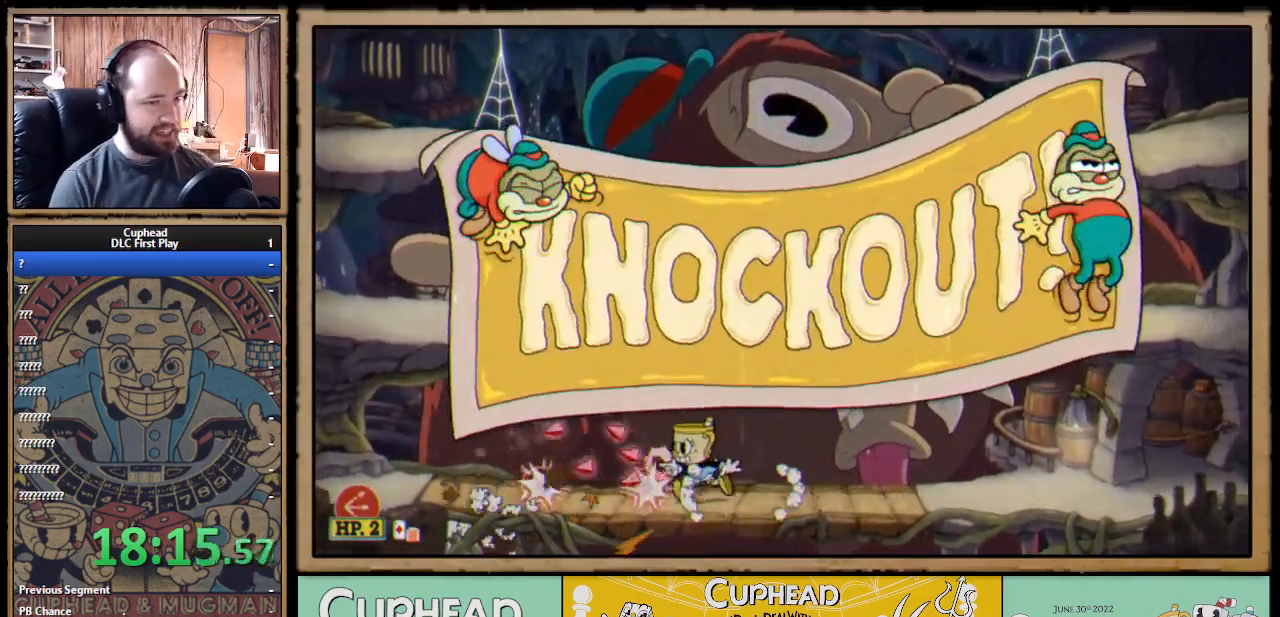
{"buttons": [], "left_stick": "center", "right_stick": "center", "events": [[17, "left_stick", "center"], [233, "X", "up"]]}
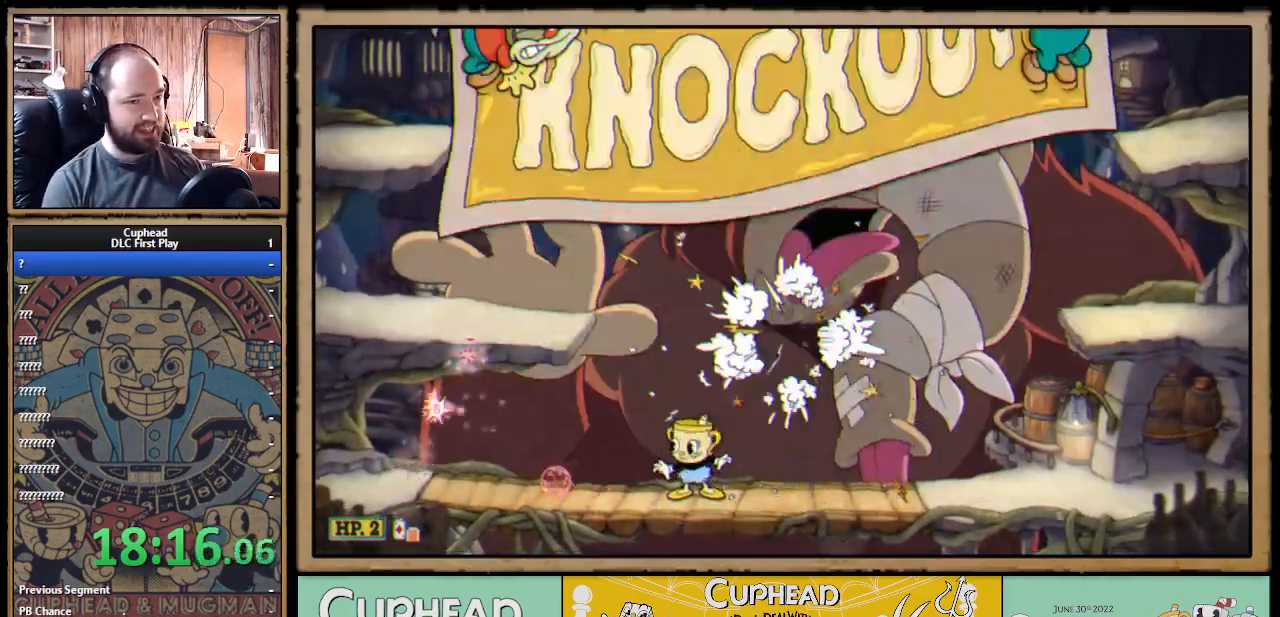
{"buttons": [], "left_stick": "center", "right_stick": "center", "events": []}
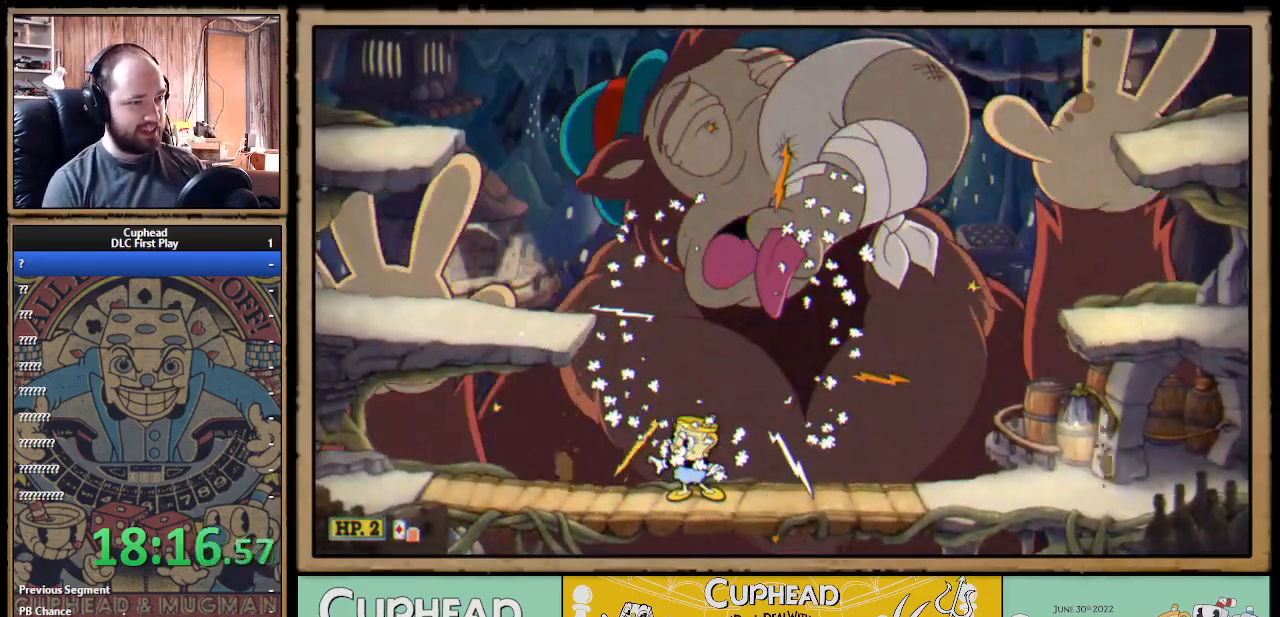
{"buttons": [], "left_stick": "center", "right_stick": "center", "events": [[333, "A", "down"], [483, "A", "up"]]}
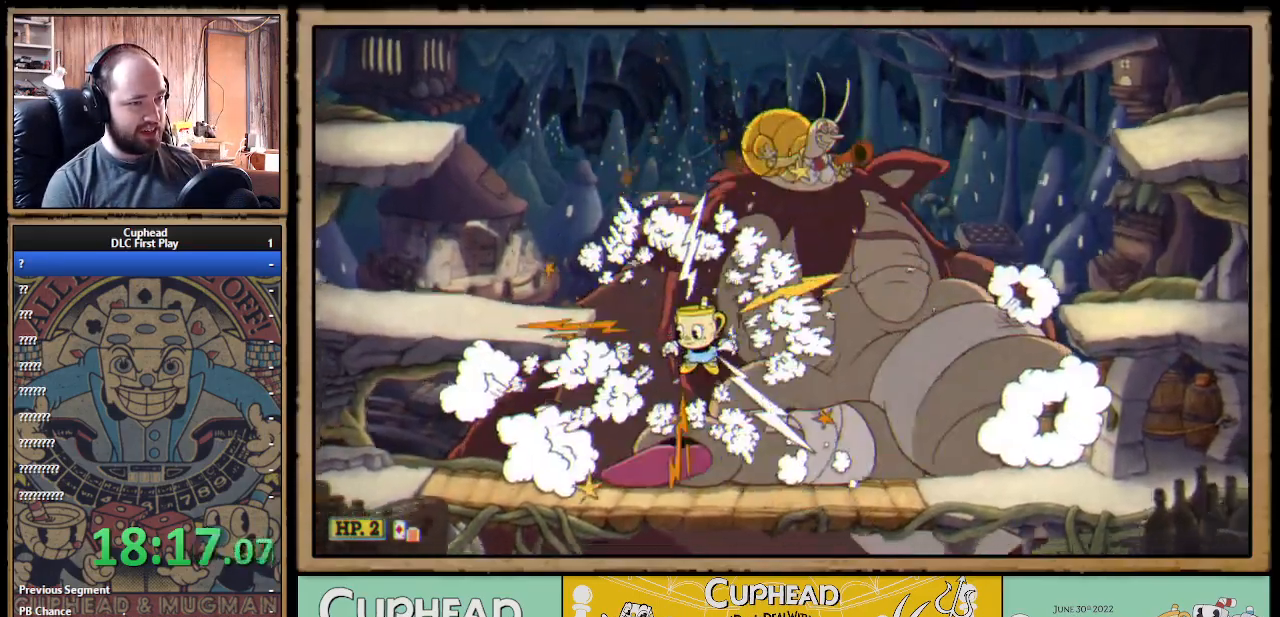
{"buttons": [], "left_stick": "left", "right_stick": "center", "events": [[33, "left_stick", "left"], [67, "A", "down"], [217, "A", "up"]]}
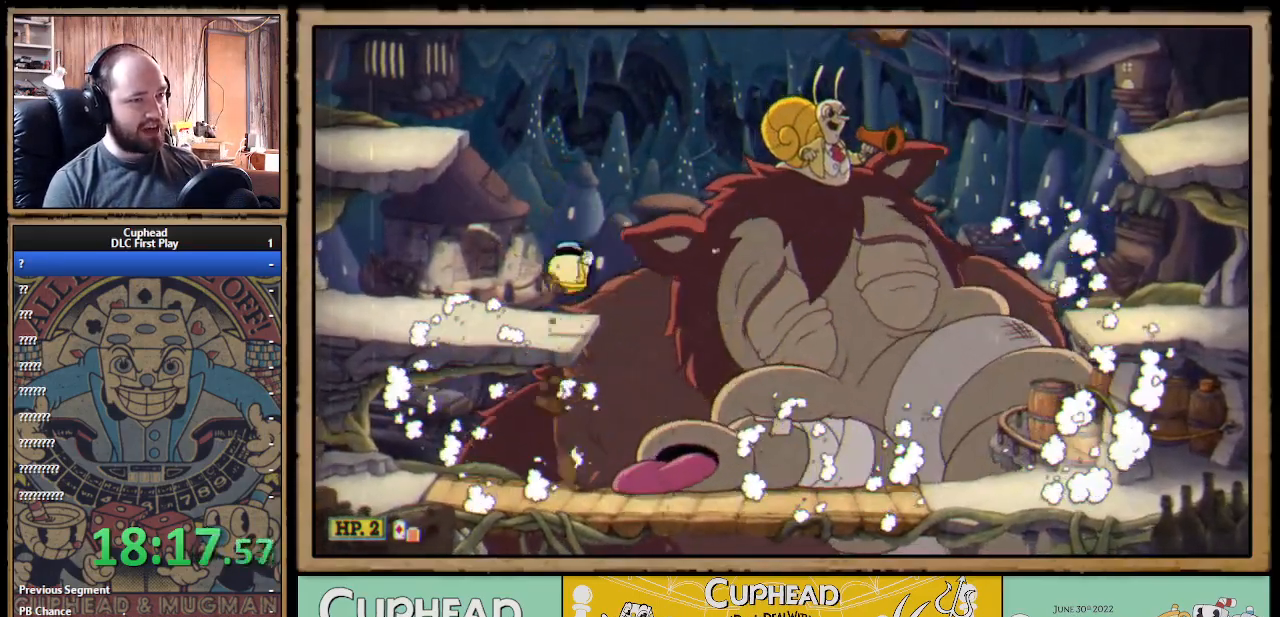
{"buttons": ["A", "X"], "left_stick": "right", "right_stick": "center", "events": [[117, "left_stick", "center"], [217, "A", "down"], [300, "left_stick", "right"], [350, "A", "up"], [383, "A", "down"], [467, "X", "down"]]}
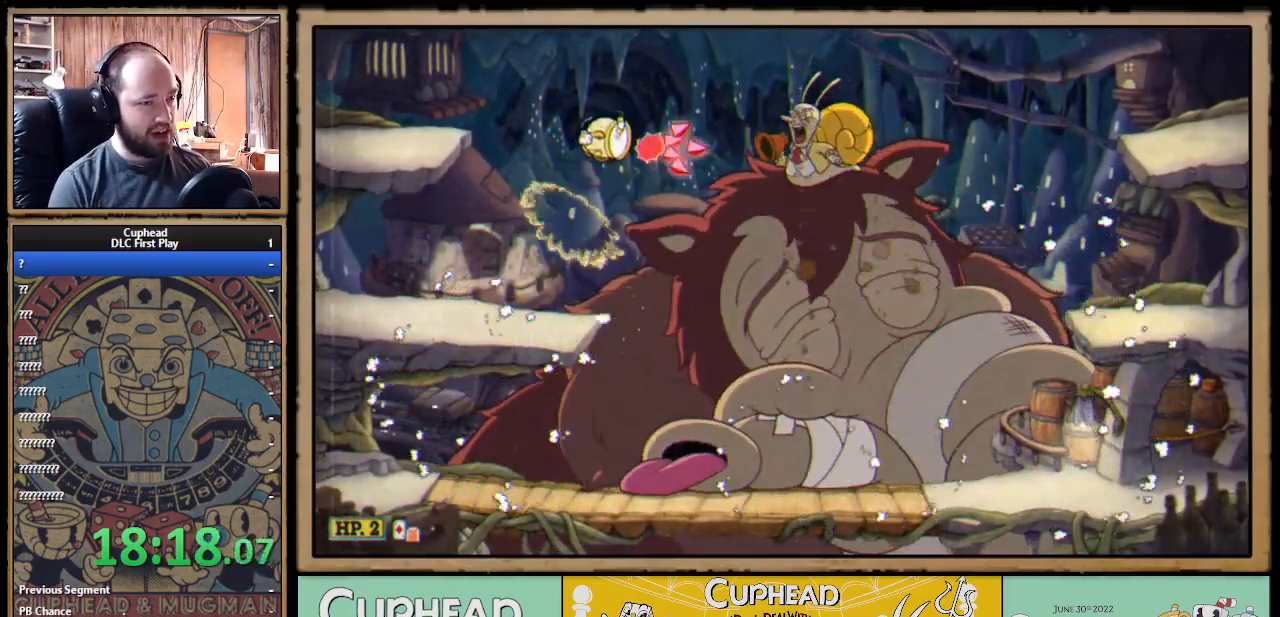
{"buttons": ["X"], "left_stick": "left", "right_stick": "center", "events": [[33, "A", "up"], [117, "left_stick", "center"], [250, "left_stick", "left"]]}
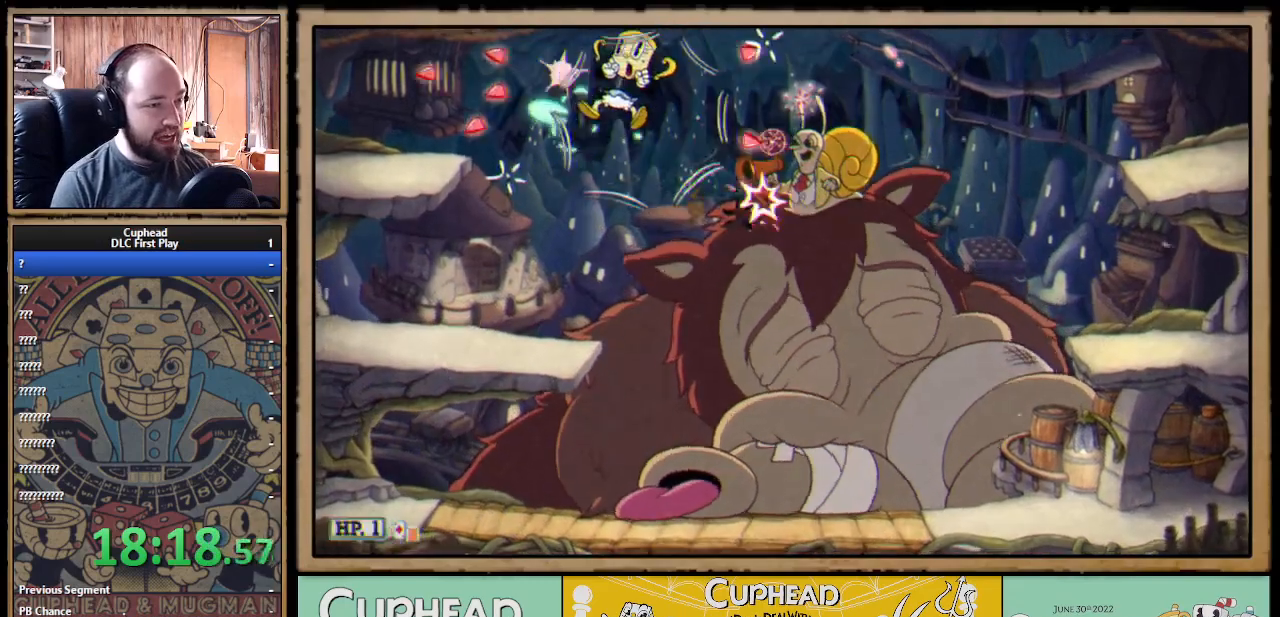
{"buttons": ["A", "X"], "left_stick": "right", "right_stick": "center", "events": [[350, "left_stick", "right"], [450, "A", "down"]]}
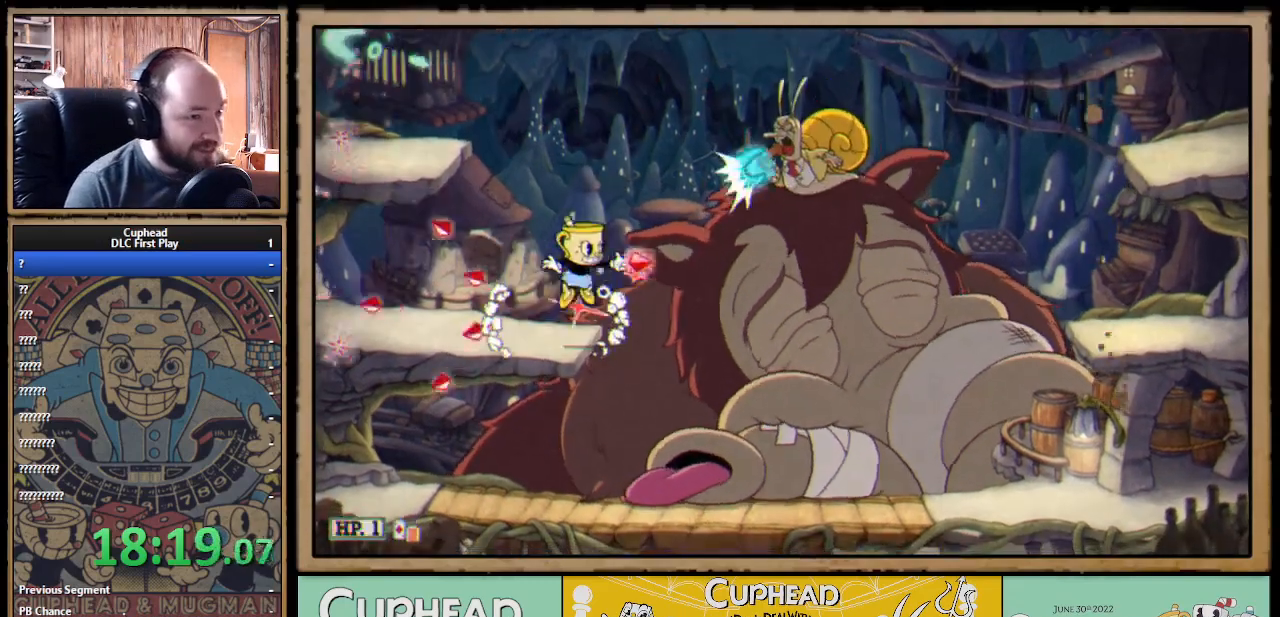
{"buttons": ["X"], "left_stick": "right", "right_stick": "center", "events": [[133, "A", "up"], [283, "A", "down"], [350, "A", "up"]]}
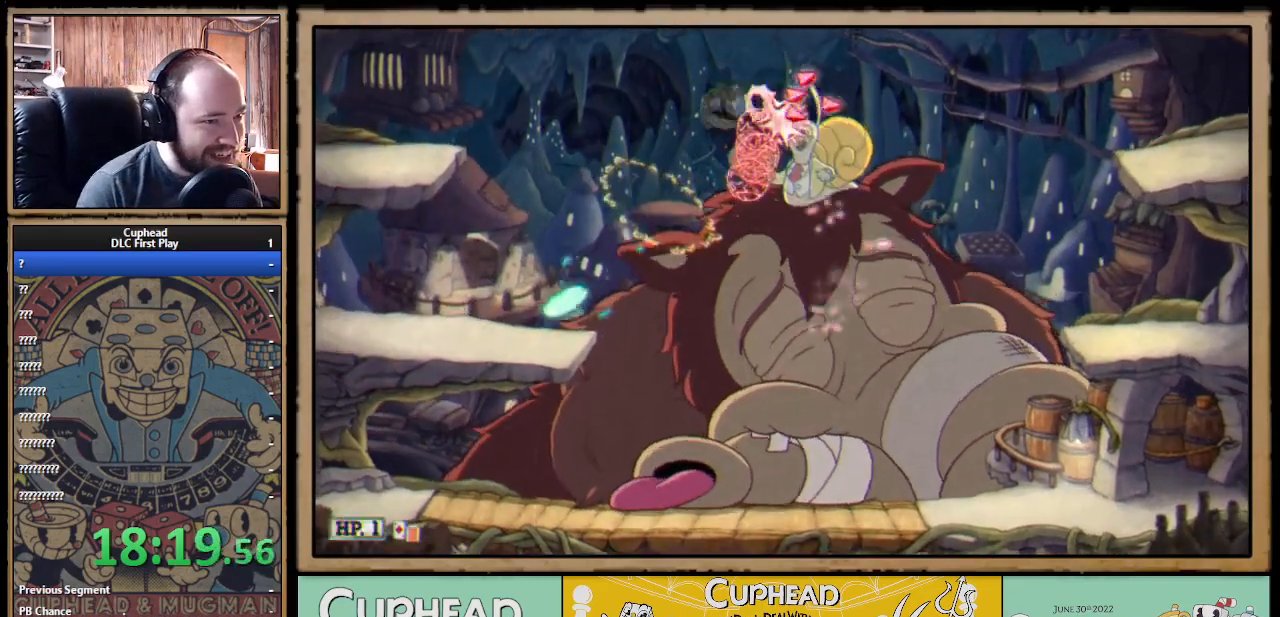
{"buttons": ["X"], "left_stick": "left", "right_stick": "center", "events": [[167, "Y", "down"], [217, "L1", "down"], [250, "Y", "up"], [267, "L1", "up"], [317, "L1", "down"], [400, "L1", "up"], [500, "left_stick", "left"]]}
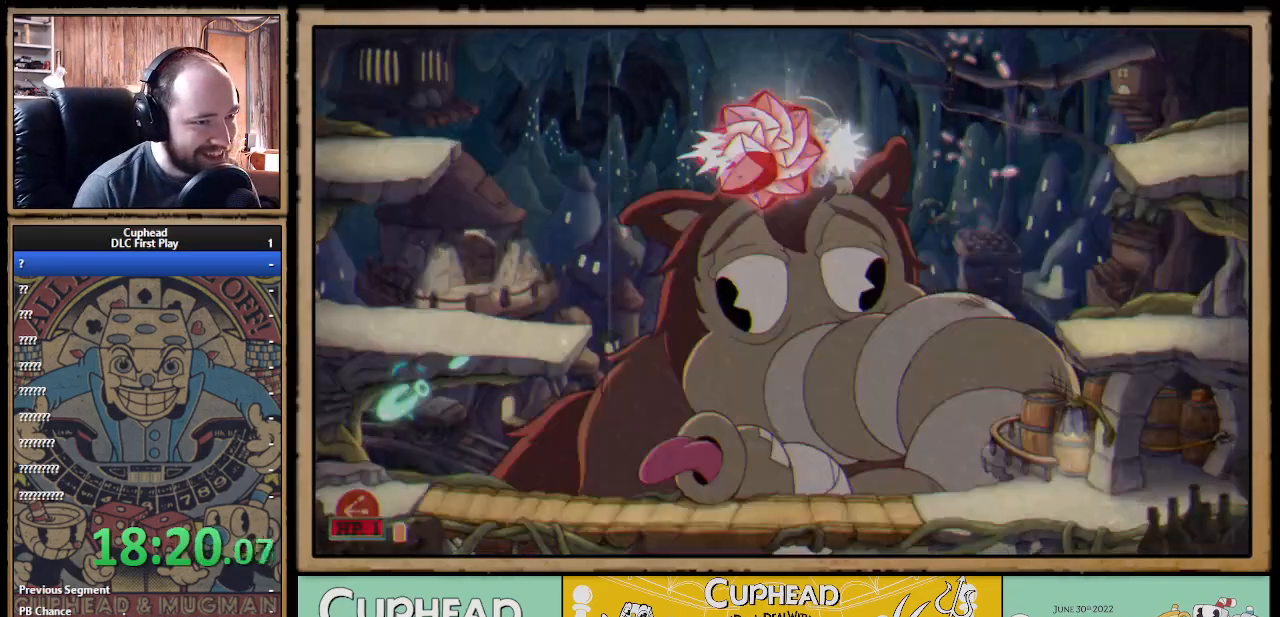
{"buttons": ["B", "X"], "left_stick": "left", "right_stick": "center", "events": [[67, "L1", "down"], [117, "L1", "up"], [167, "L1", "down"], [267, "L1", "up"], [383, "B", "down"]]}
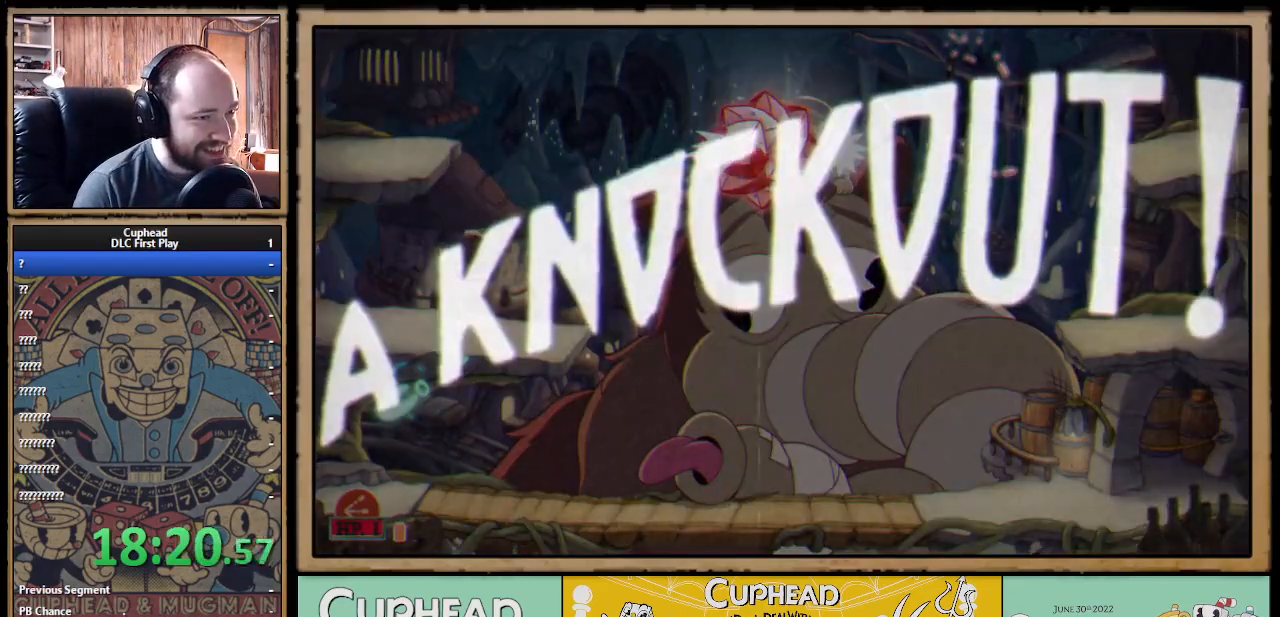
{"buttons": ["X"], "left_stick": "left", "right_stick": "center", "events": [[17, "B", "up"], [100, "left_stick", "center"], [300, "left_stick", "left"]]}
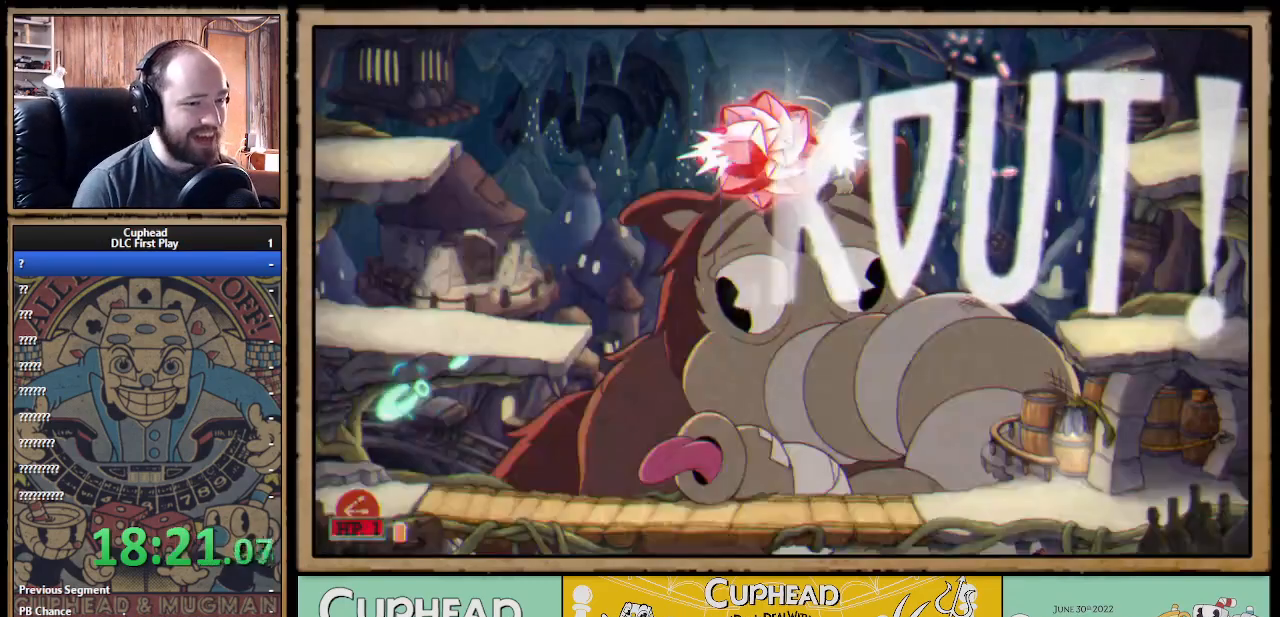
{"buttons": ["B"], "left_stick": "left", "right_stick": "center", "events": [[367, "X", "up"], [450, "B", "down"]]}
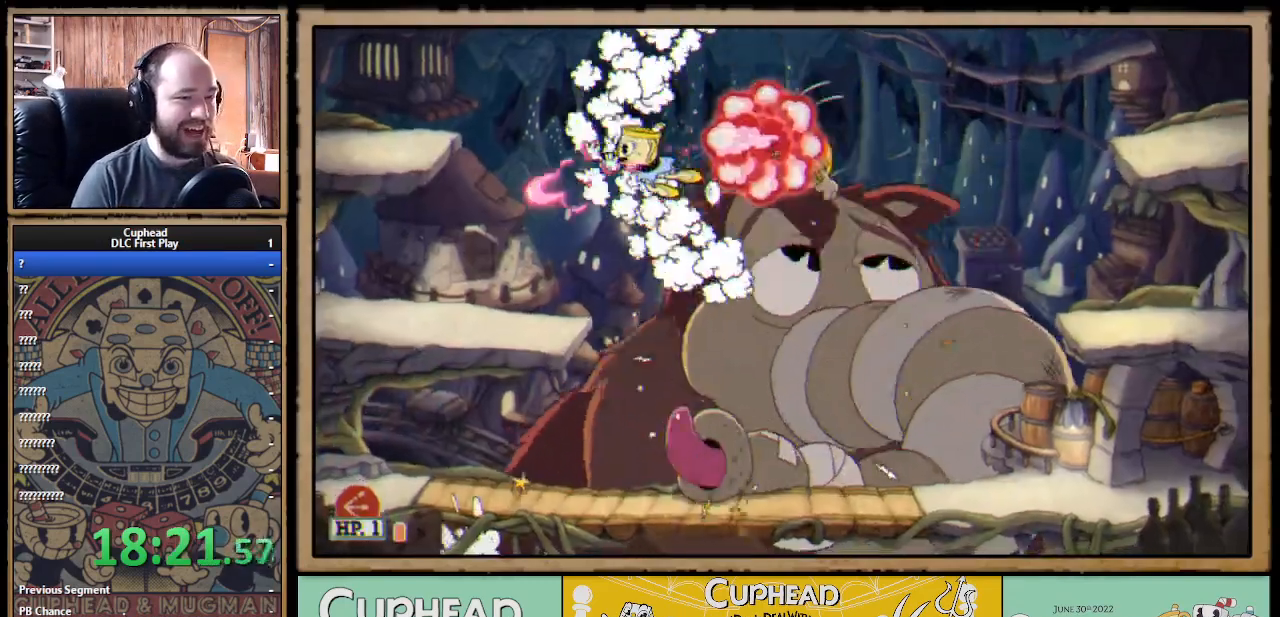
{"buttons": [], "left_stick": "center", "right_stick": "center", "events": [[200, "B", "up"], [500, "left_stick", "center"]]}
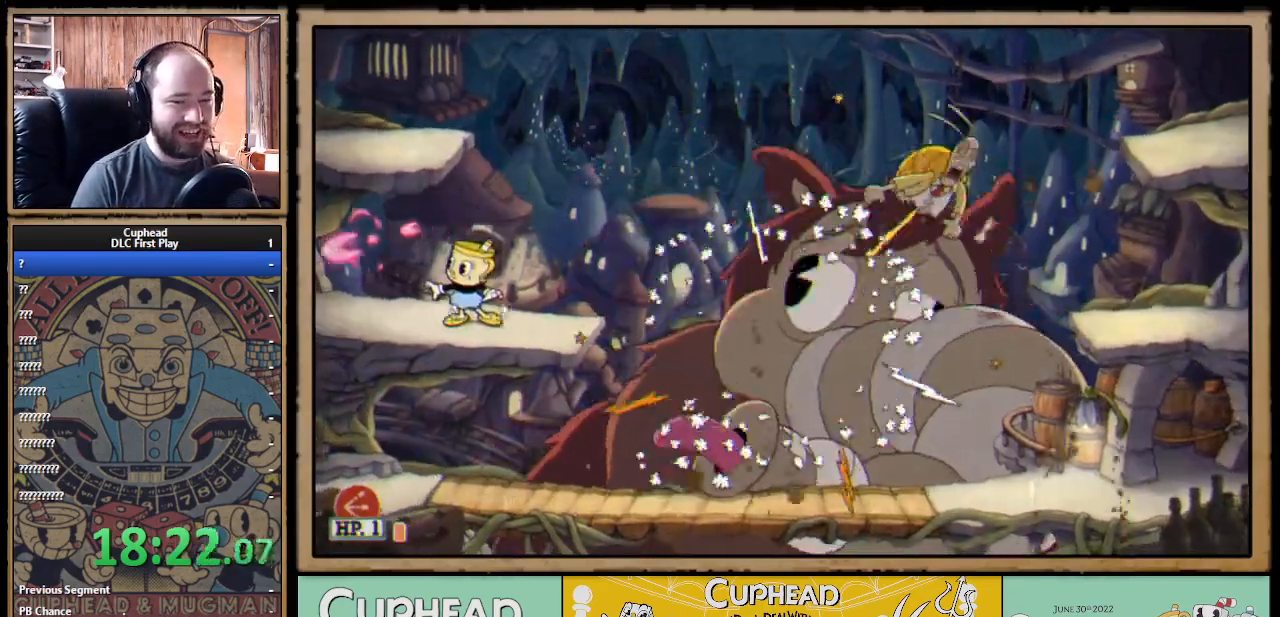
{"buttons": [], "left_stick": "center", "right_stick": "center", "events": []}
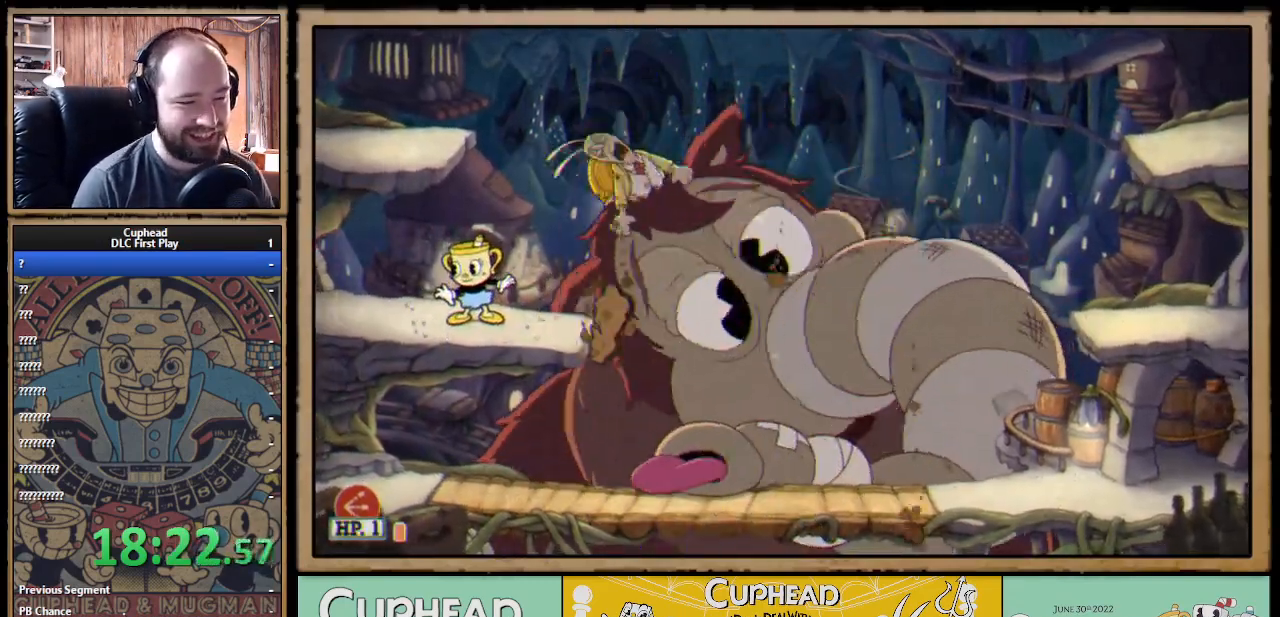
{"buttons": [], "left_stick": "center", "right_stick": "center", "events": []}
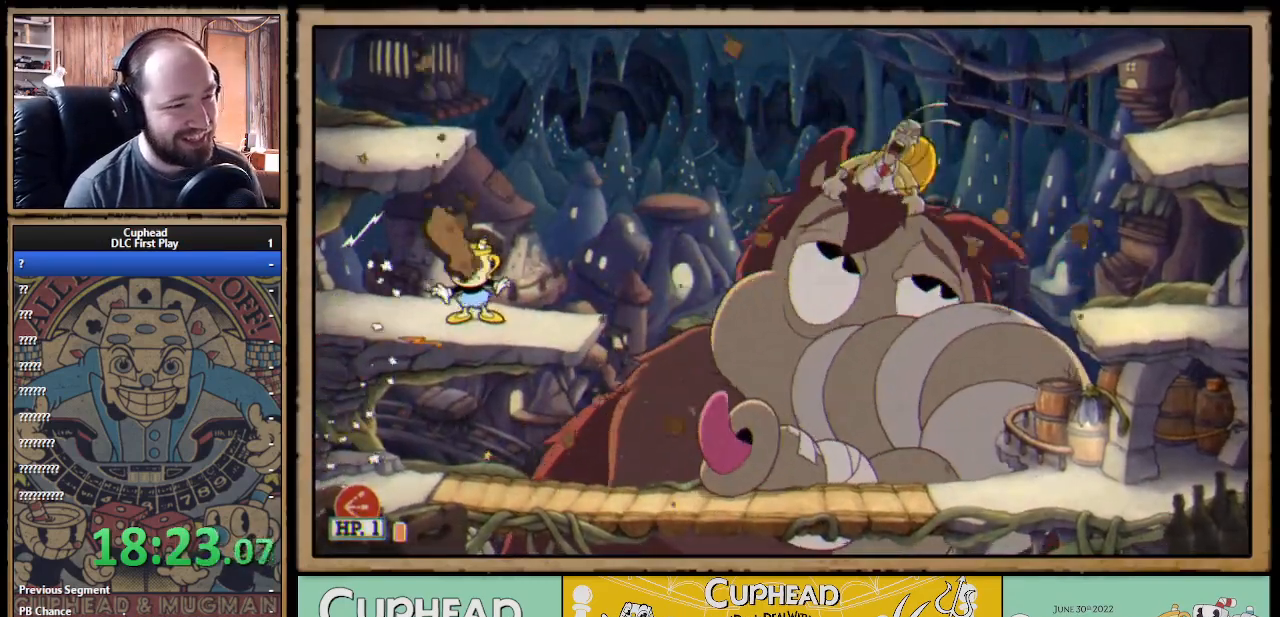
{"buttons": [], "left_stick": "center", "right_stick": "center", "events": [[167, "left_stick", "right"], [317, "left_stick", "center"]]}
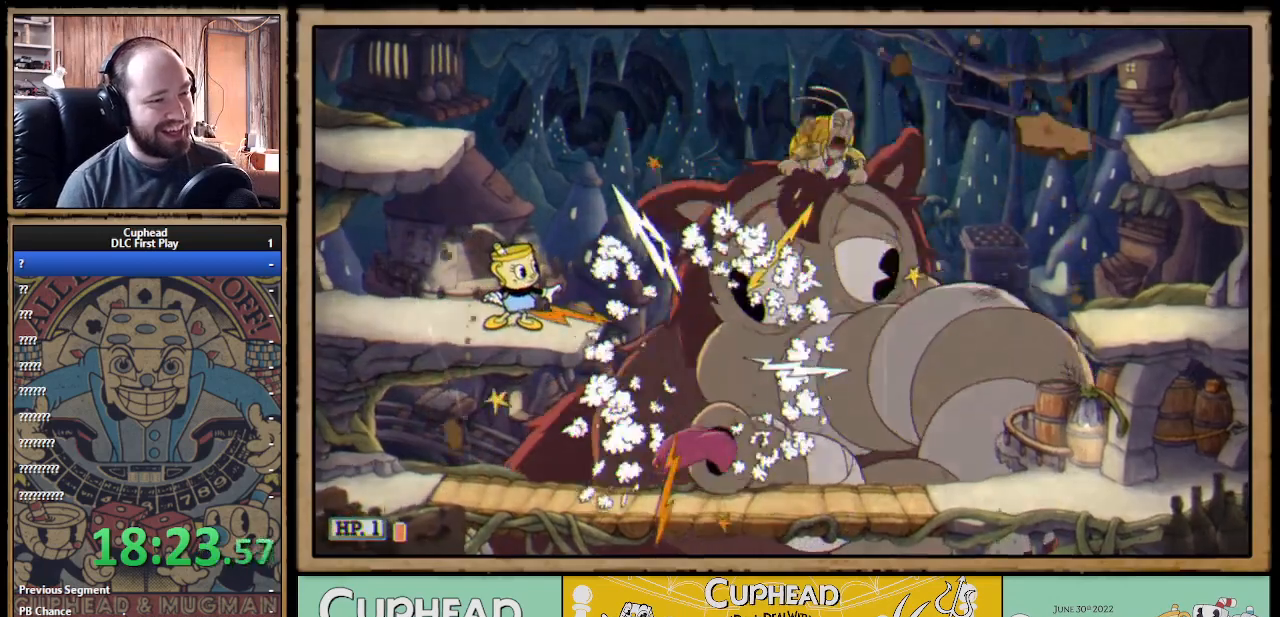
{"buttons": [], "left_stick": "center", "right_stick": "center", "events": []}
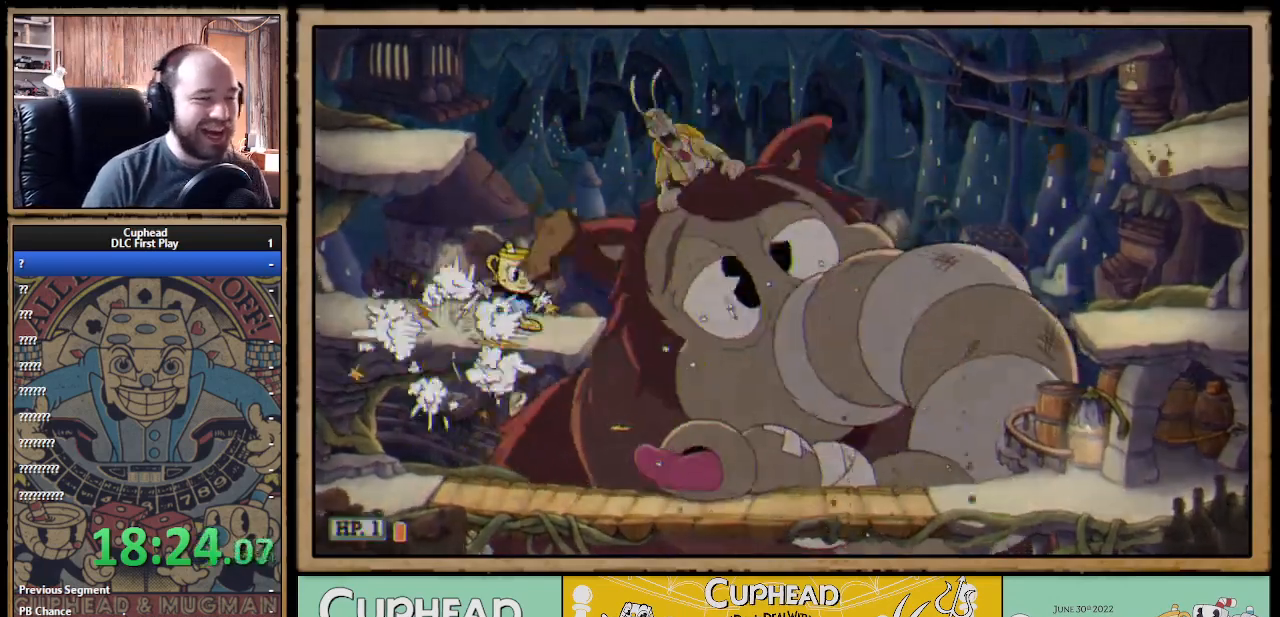
{"buttons": [], "left_stick": "center", "right_stick": "center", "events": []}
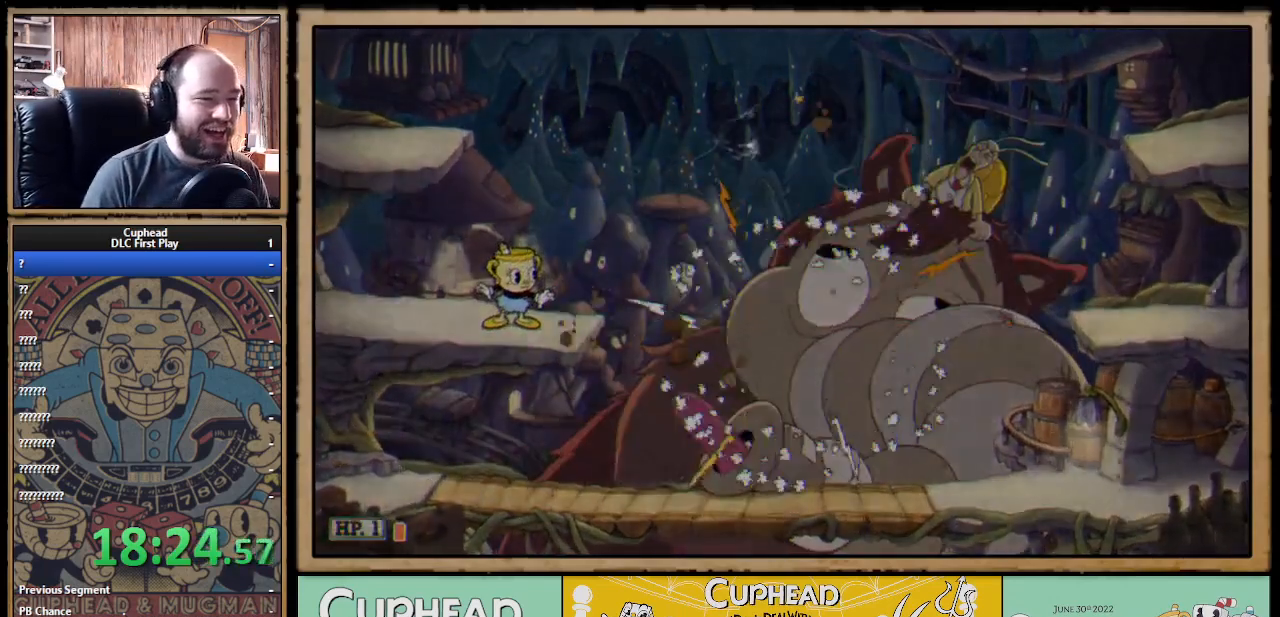
{"buttons": [], "left_stick": "center", "right_stick": "center", "events": []}
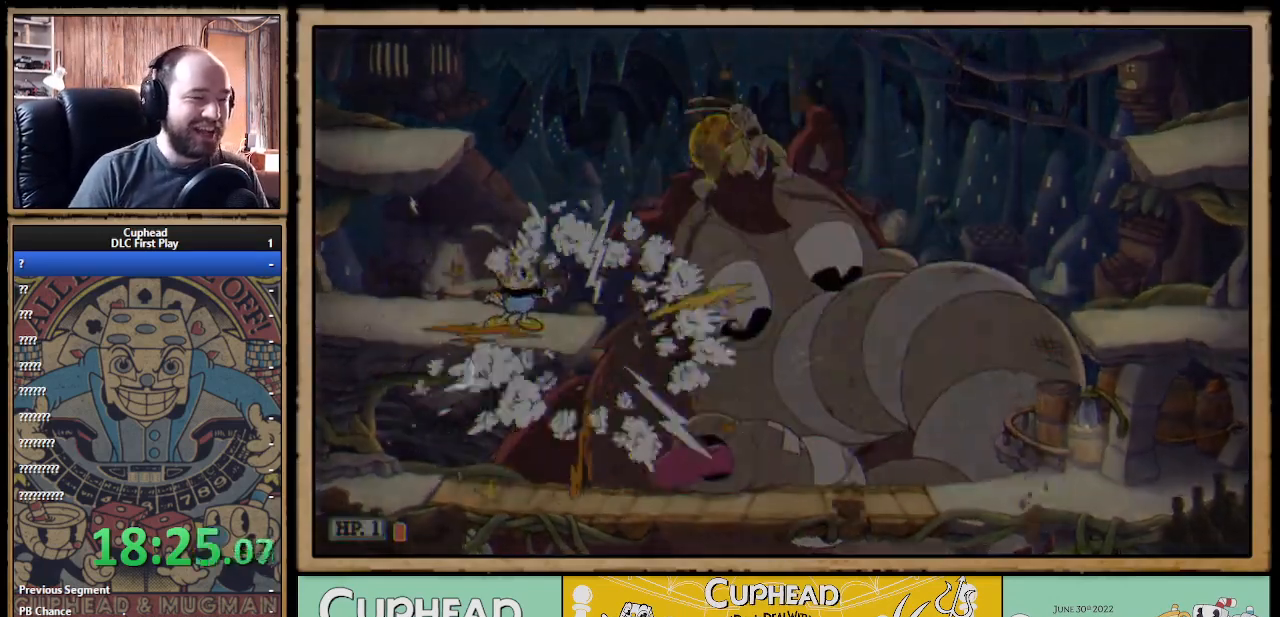
{"buttons": [], "left_stick": "center", "right_stick": "center", "events": []}
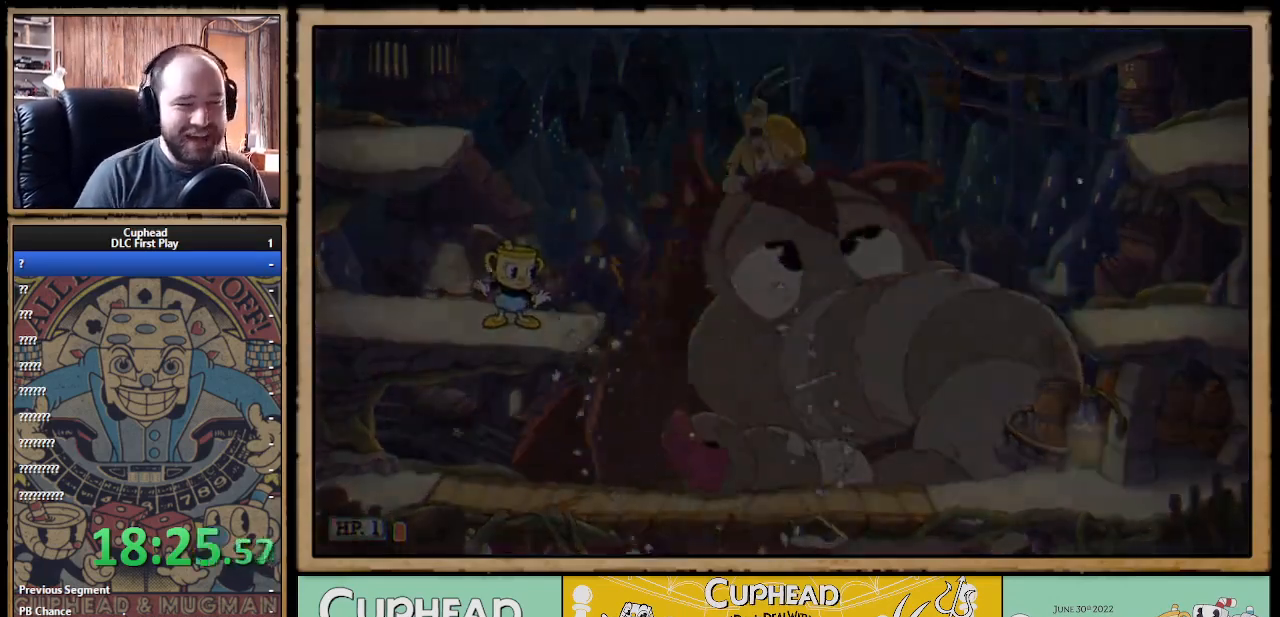
{"buttons": [], "left_stick": "center", "right_stick": "center", "events": []}
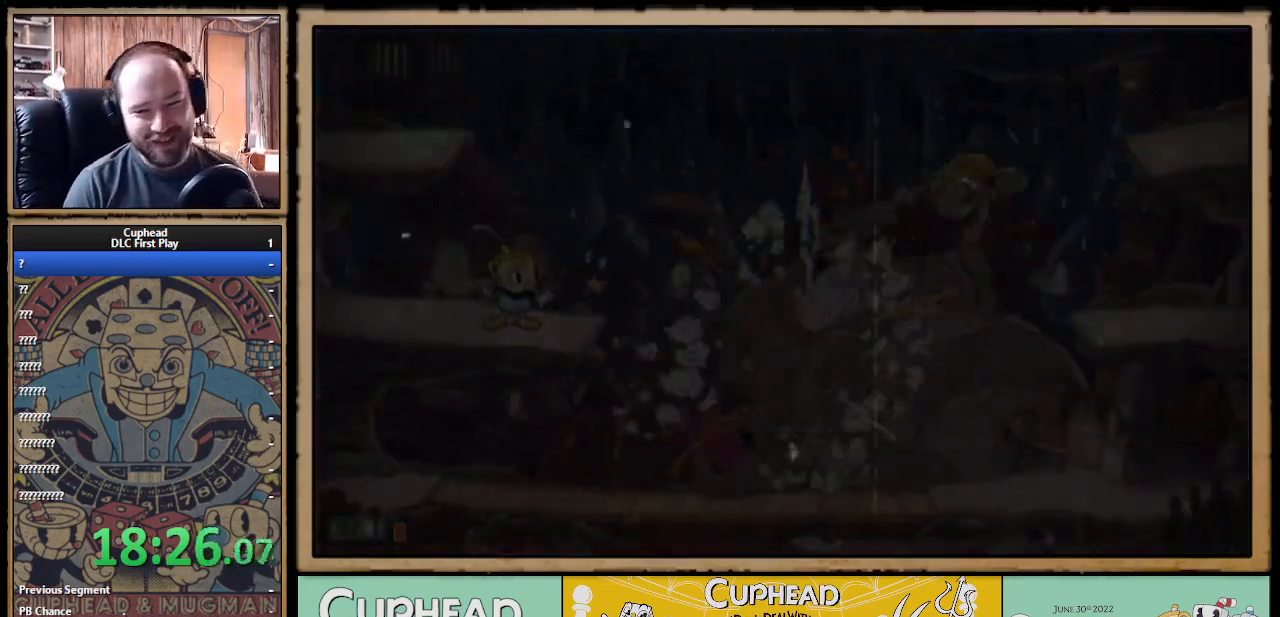
{"buttons": [], "left_stick": "center", "right_stick": "center", "events": []}
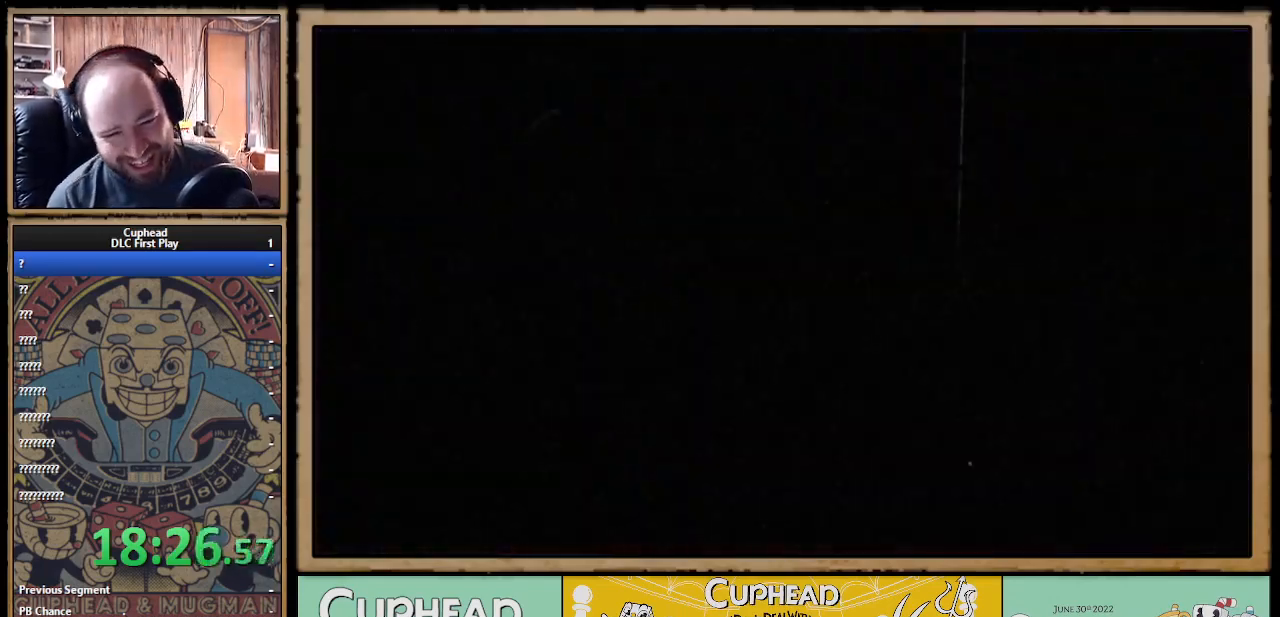
{"buttons": [], "left_stick": "center", "right_stick": "center", "events": []}
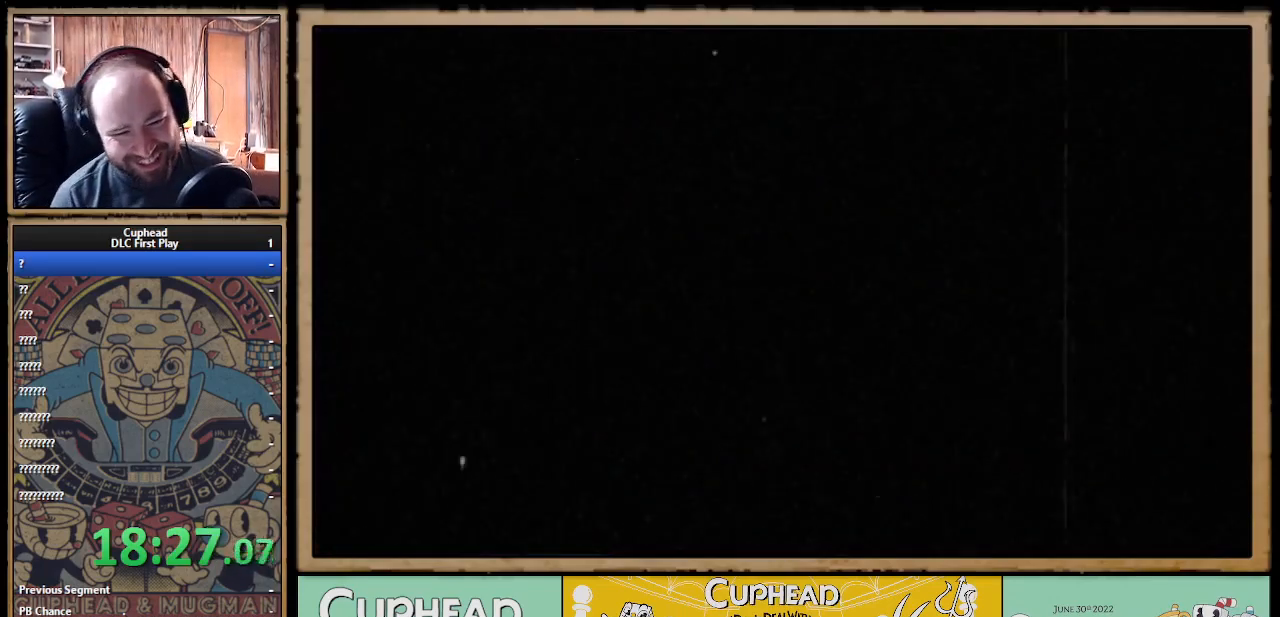
{"buttons": [], "left_stick": "center", "right_stick": "center", "events": []}
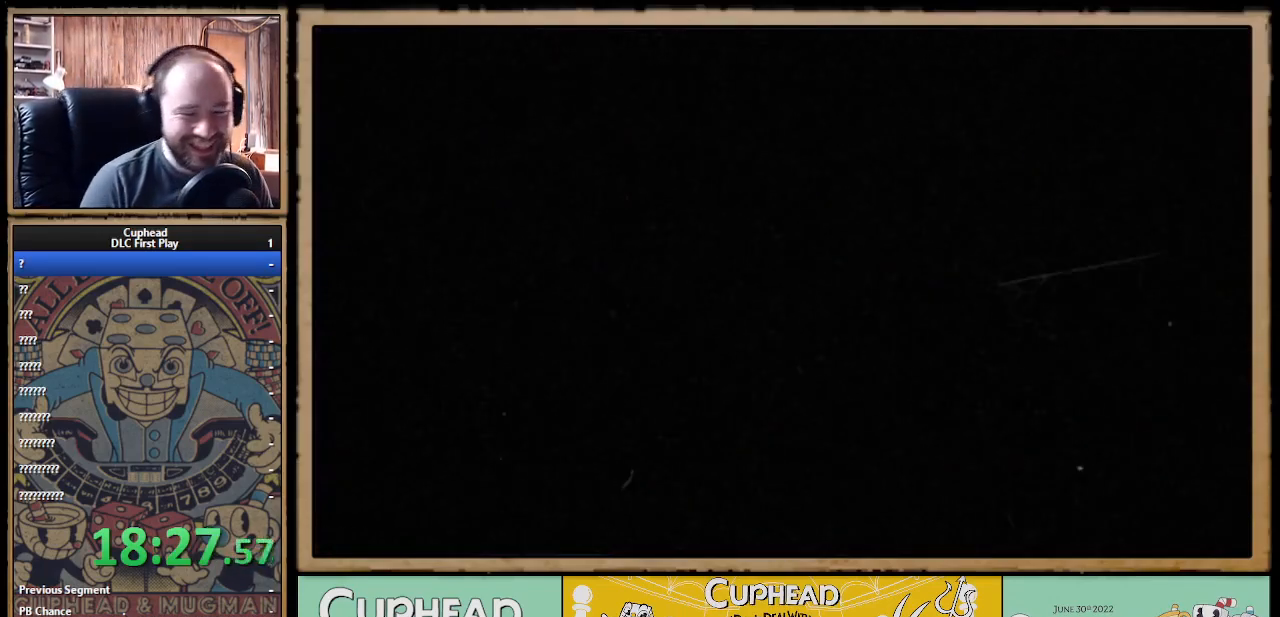
{"buttons": [], "left_stick": "center", "right_stick": "center", "events": []}
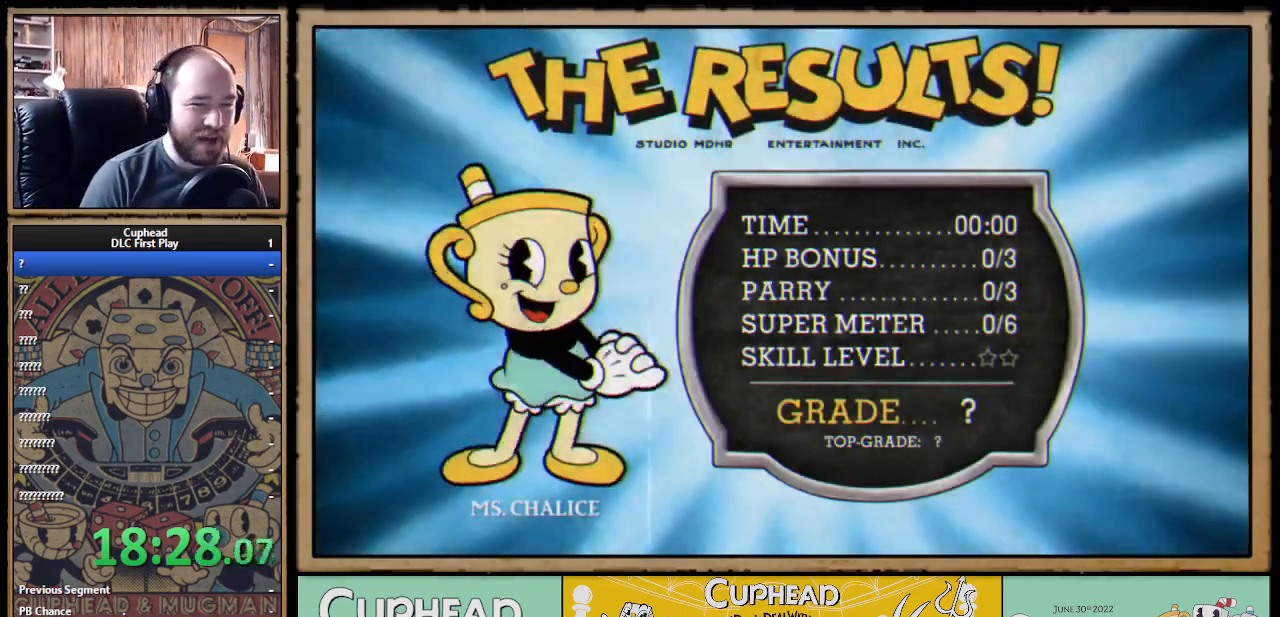
{"buttons": [], "left_stick": "center", "right_stick": "center", "events": [[150, "A", "down"], [200, "A", "up"], [300, "A", "down"], [350, "A", "up"], [433, "A", "down"], [483, "A", "up"]]}